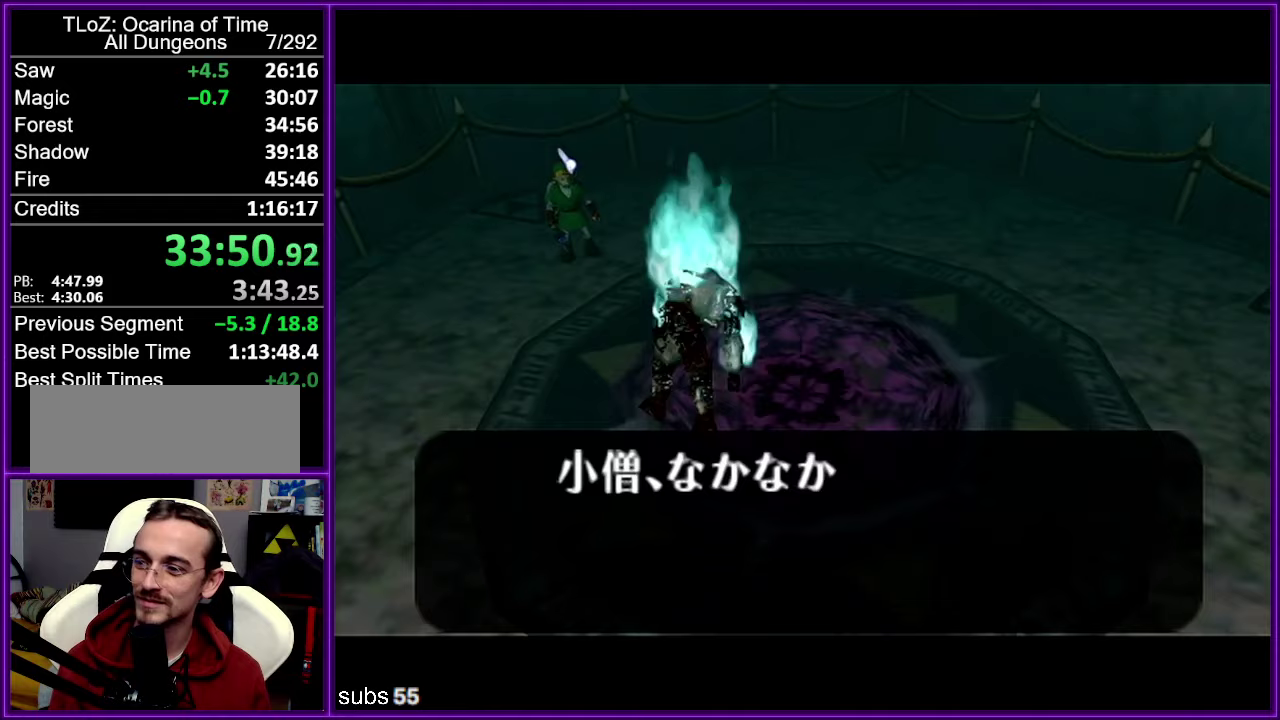
Gameplay with a controller (Nintendo layout); each line is a JSON object with the inputs held at the frame after it (dt_ms = milliseconds from this image to that frame). "events" lists button and stick changes between this image and that frame as [ms after this image, input, new state], when the widget could be followed in between. Not read: DPAD_DOWN DPAD_LEFT DPAD_RIGHT DPAD_UP L3 R3.
{"dt_ms": 250, "buttons": ["A", "B"], "left_stick": "center", "events": [[33, "B", "down"], [117, "A", "up"], [117, "B", "up"], [183, "A", "down"], [183, "B", "down"]]}
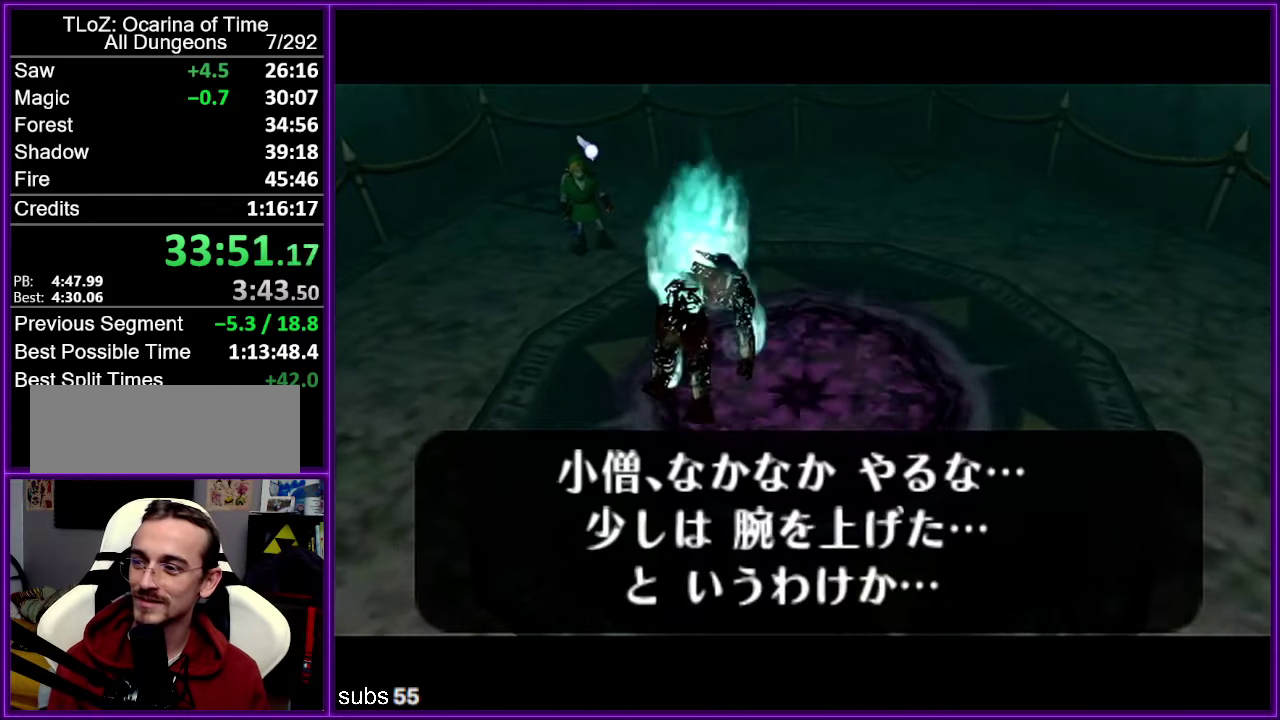
{"dt_ms": 500, "buttons": ["A", "B"], "left_stick": "center", "events": [[17, "B", "up"], [33, "A", "up"], [100, "A", "down"], [117, "B", "down"], [167, "B", "up"], [267, "B", "down"], [367, "B", "up"], [417, "B", "down"]]}
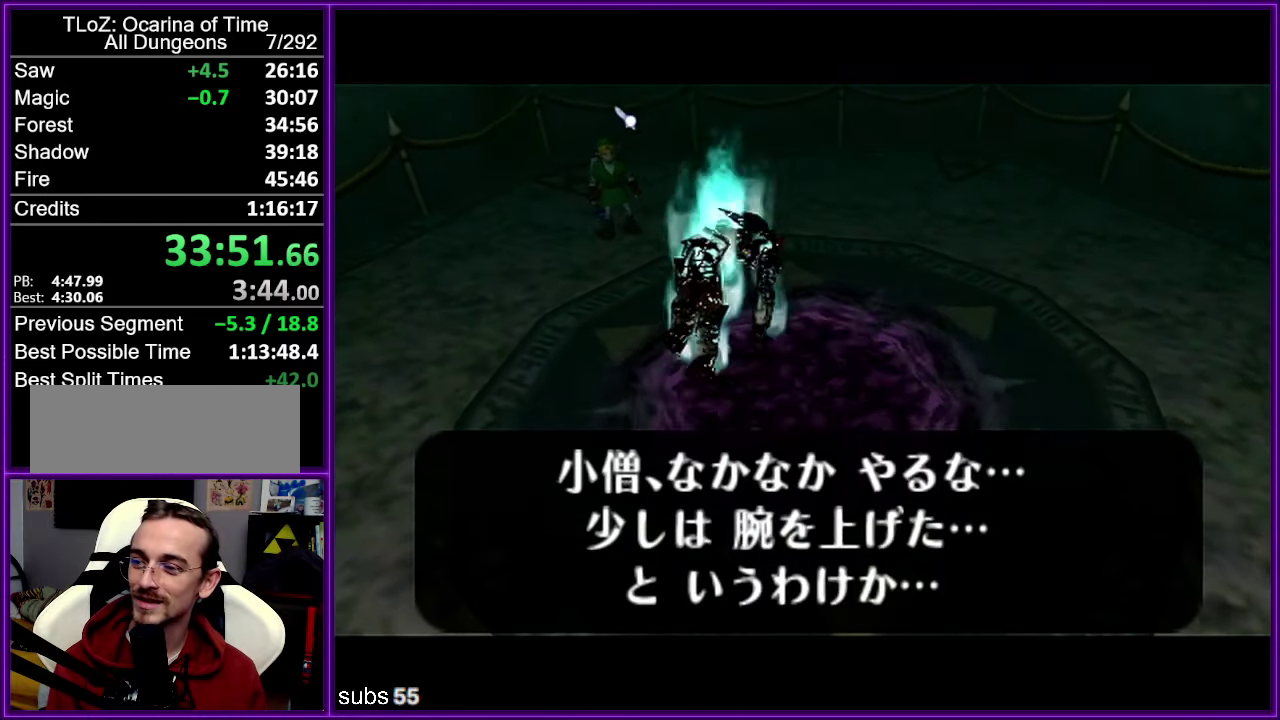
{"dt_ms": 500, "buttons": ["A"], "left_stick": "center", "events": [[33, "B", "up"], [50, "A", "up"], [317, "A", "down"], [367, "B", "down"], [383, "A", "up"], [417, "B", "up"], [500, "A", "down"]]}
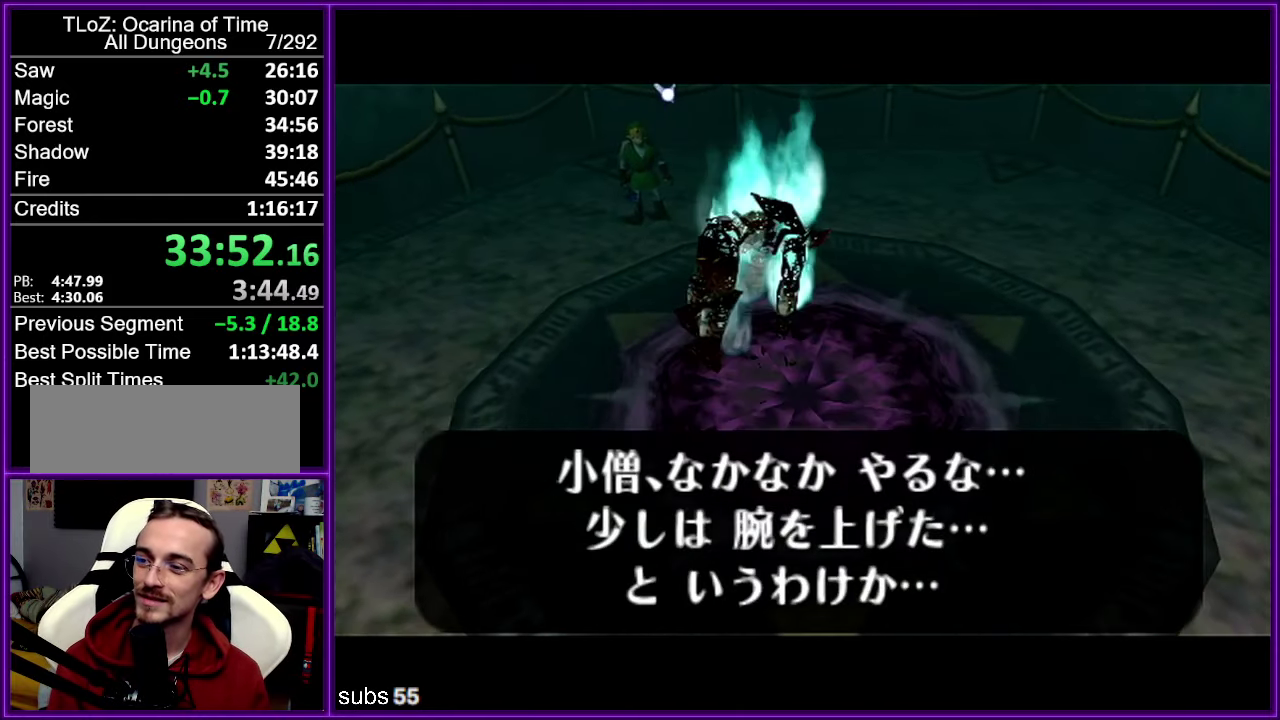
{"dt_ms": 500, "buttons": ["B"], "left_stick": "center", "events": [[33, "B", "down"], [50, "A", "up"], [133, "B", "up"], [150, "A", "down"], [200, "A", "up"], [483, "B", "down"]]}
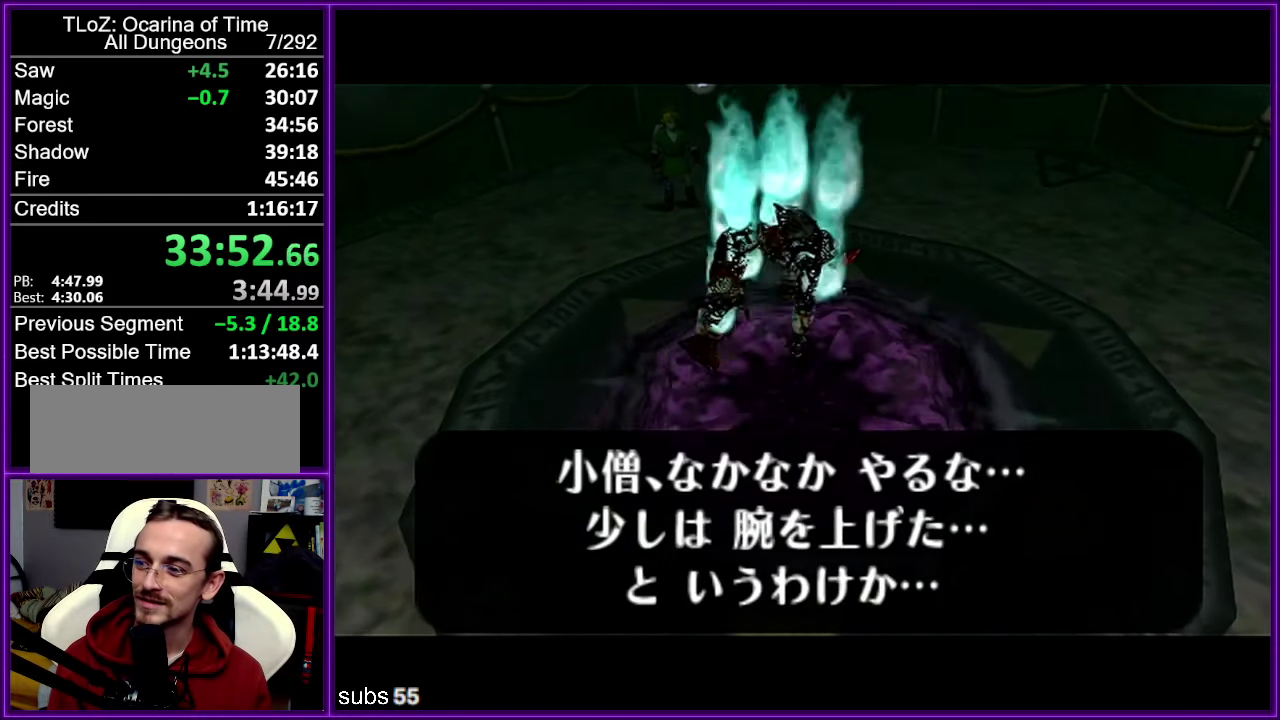
{"dt_ms": 500, "buttons": [], "left_stick": "center", "events": [[50, "B", "up"], [300, "A", "down"], [500, "A", "up"]]}
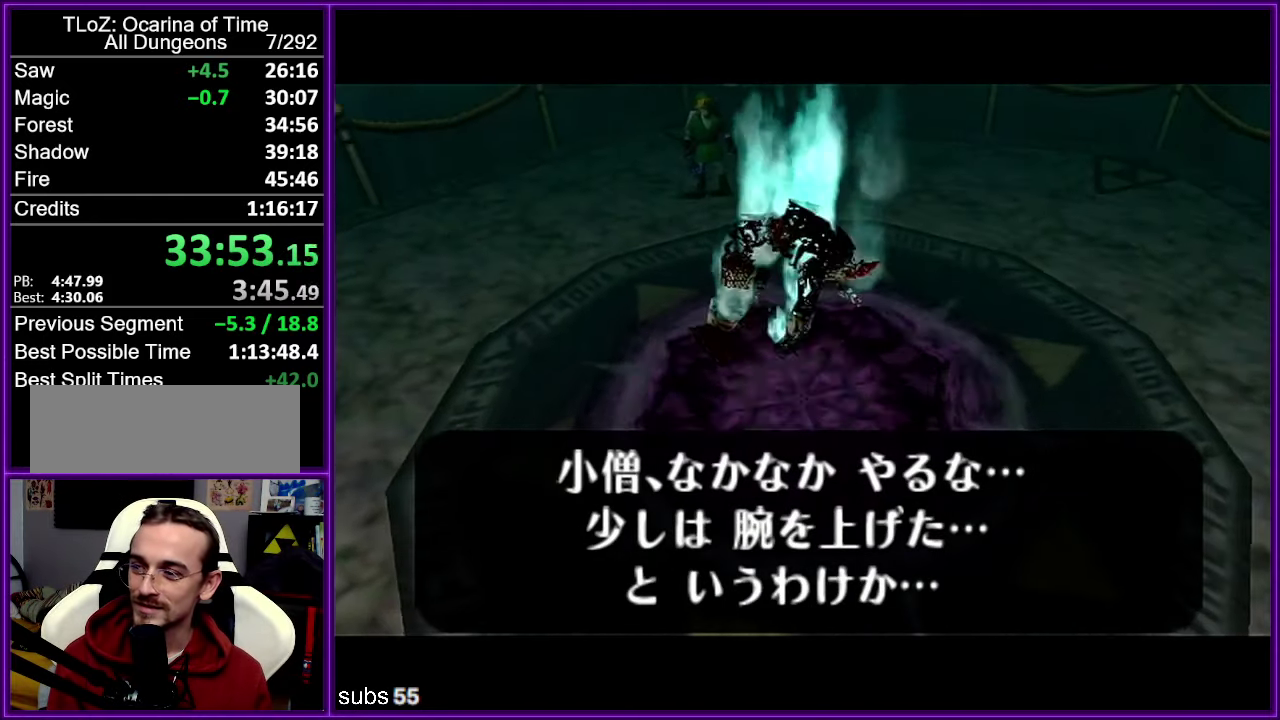
{"dt_ms": 500, "buttons": ["A"], "left_stick": "center"}
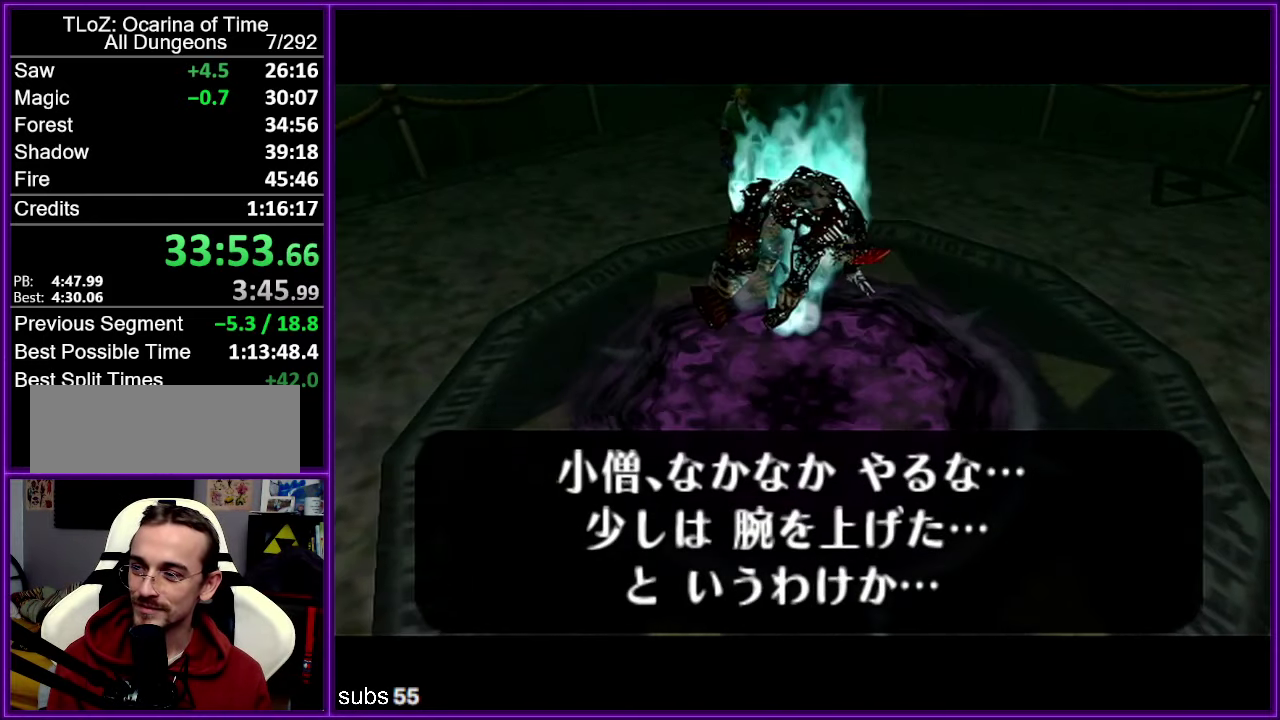
{"dt_ms": 500, "buttons": [], "left_stick": "center"}
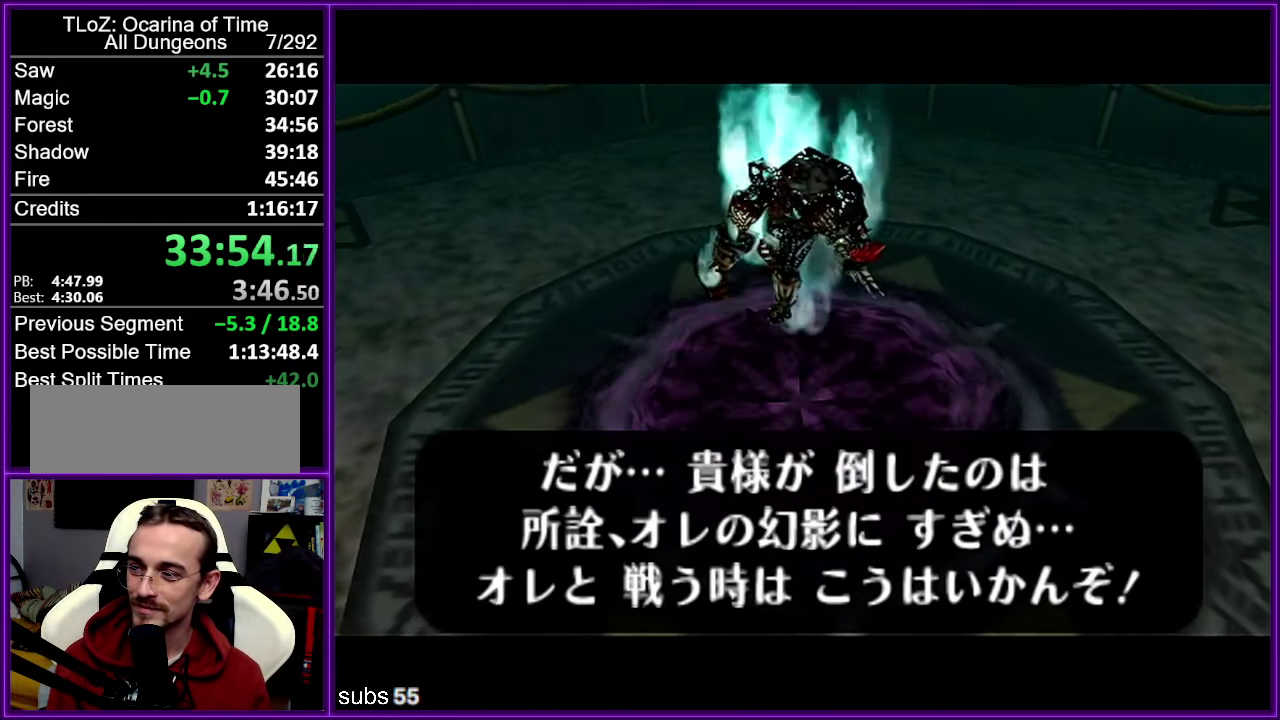
{"dt_ms": 500, "buttons": [], "left_stick": "center", "events": [[150, "A", "down"], [200, "A", "up"], [200, "B", "down"], [250, "B", "up"], [283, "A", "down"], [333, "A", "up"], [333, "B", "down"], [400, "B", "up"]]}
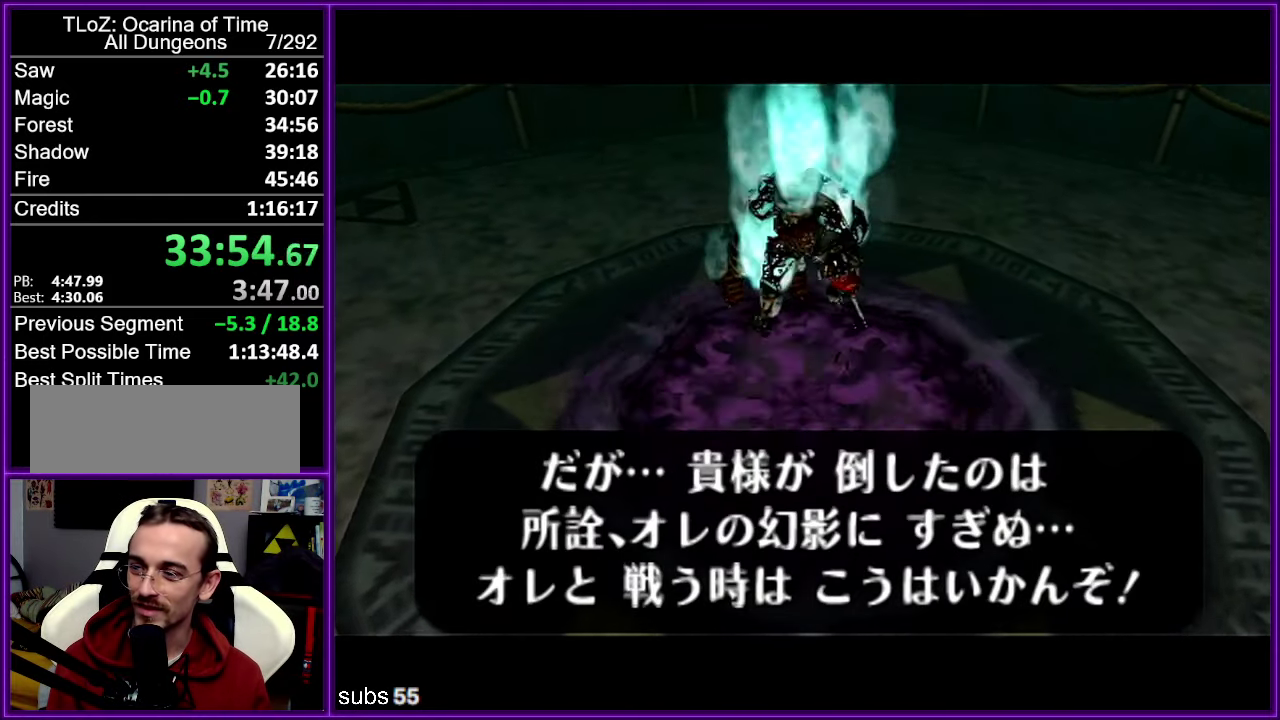
{"dt_ms": 500, "buttons": ["A"], "left_stick": "center", "events": [[83, "A", "down"], [133, "A", "up"], [133, "B", "down"], [200, "B", "up"], [217, "A", "down"], [417, "A", "up"], [417, "B", "down"], [467, "B", "up"], [500, "A", "down"]]}
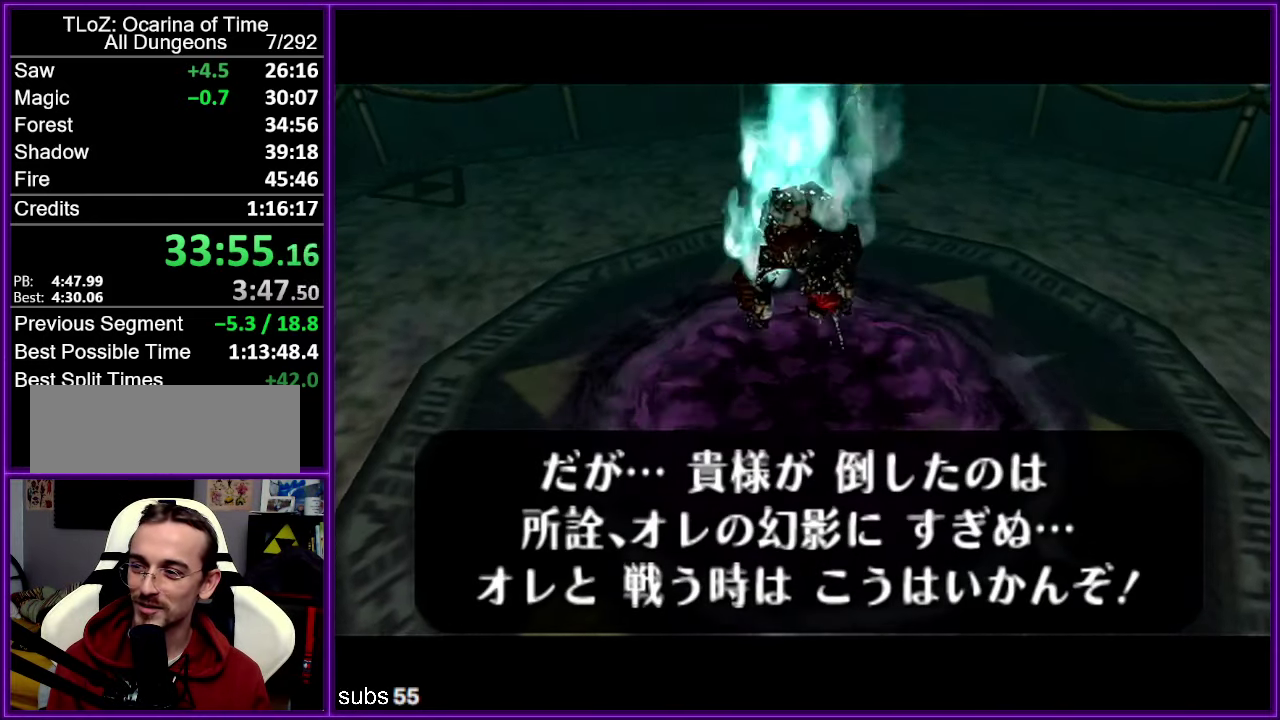
{"dt_ms": 500, "buttons": ["A"], "left_stick": "center", "events": [[83, "A", "up"], [183, "A", "down"], [233, "A", "up"], [317, "A", "down"], [367, "A", "up"], [383, "B", "down"], [450, "B", "up"], [467, "A", "down"]]}